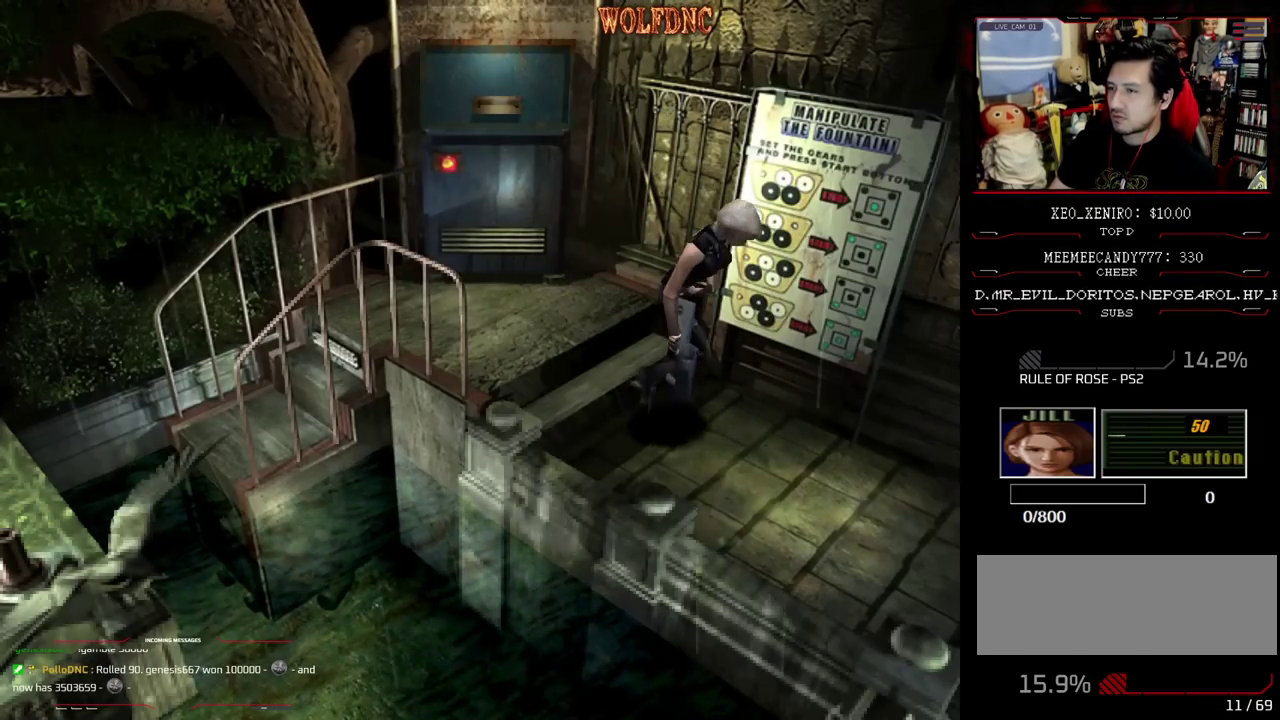
Gameplay with a controller (PlayStation layout); each line is a JSON object with the inputs held at the frame after it. "events" lists button and stick changes between this image and that frame as [ms after this image, input, new state], when the widget could be followed in between. Not read: L3 R3.
{"buttons": ["SQUARE", "DPAD_UP"], "events": []}
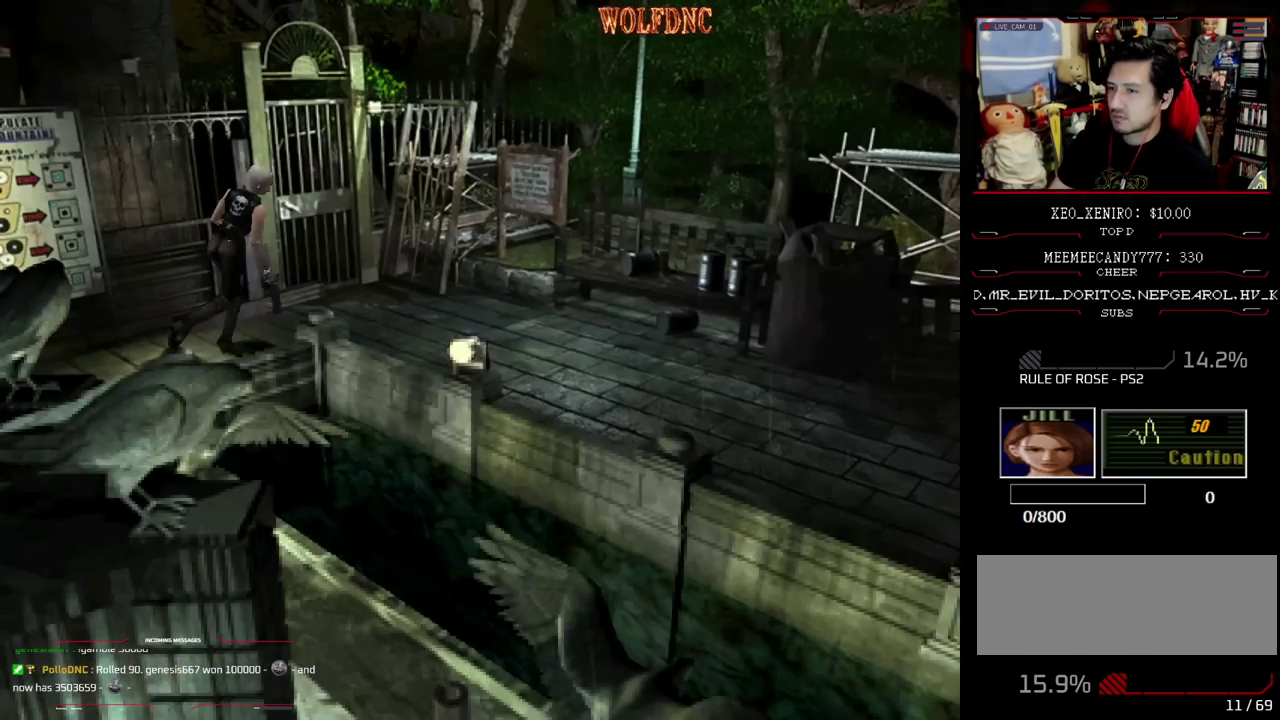
{"buttons": ["CROSS", "SQUARE", "DPAD_UP", "DPAD_LEFT"], "events": [[50, "DPAD_LEFT", "down"], [183, "CROSS", "down"]]}
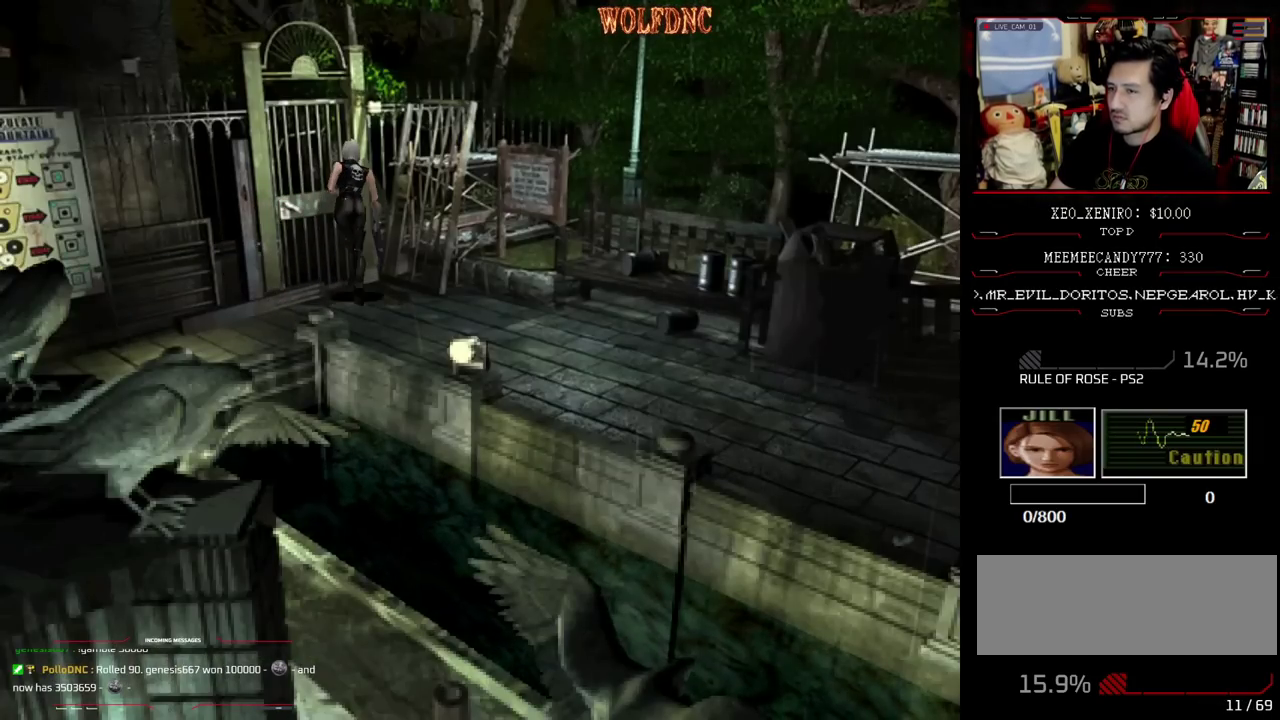
{"buttons": [], "events": [[250, "DPAD_LEFT", "up"], [383, "CROSS", "up"], [383, "DPAD_UP", "up"], [383, "SQUARE", "up"]]}
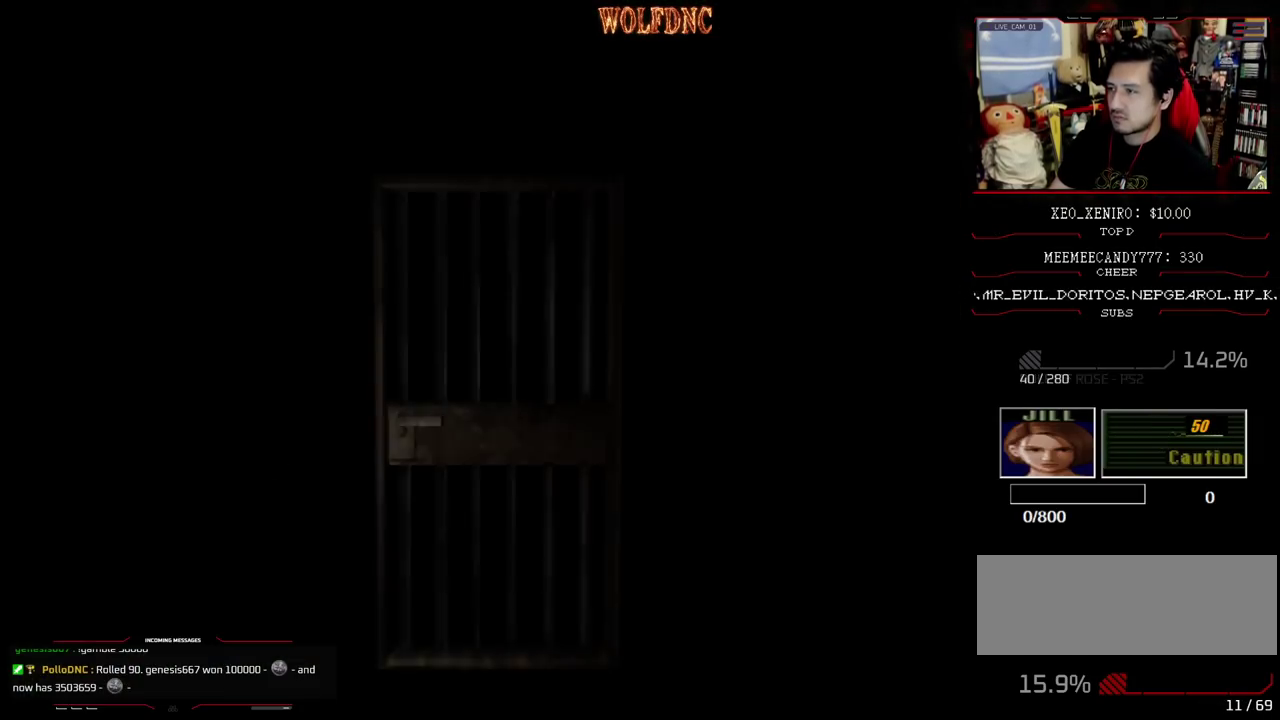
{"buttons": [], "events": []}
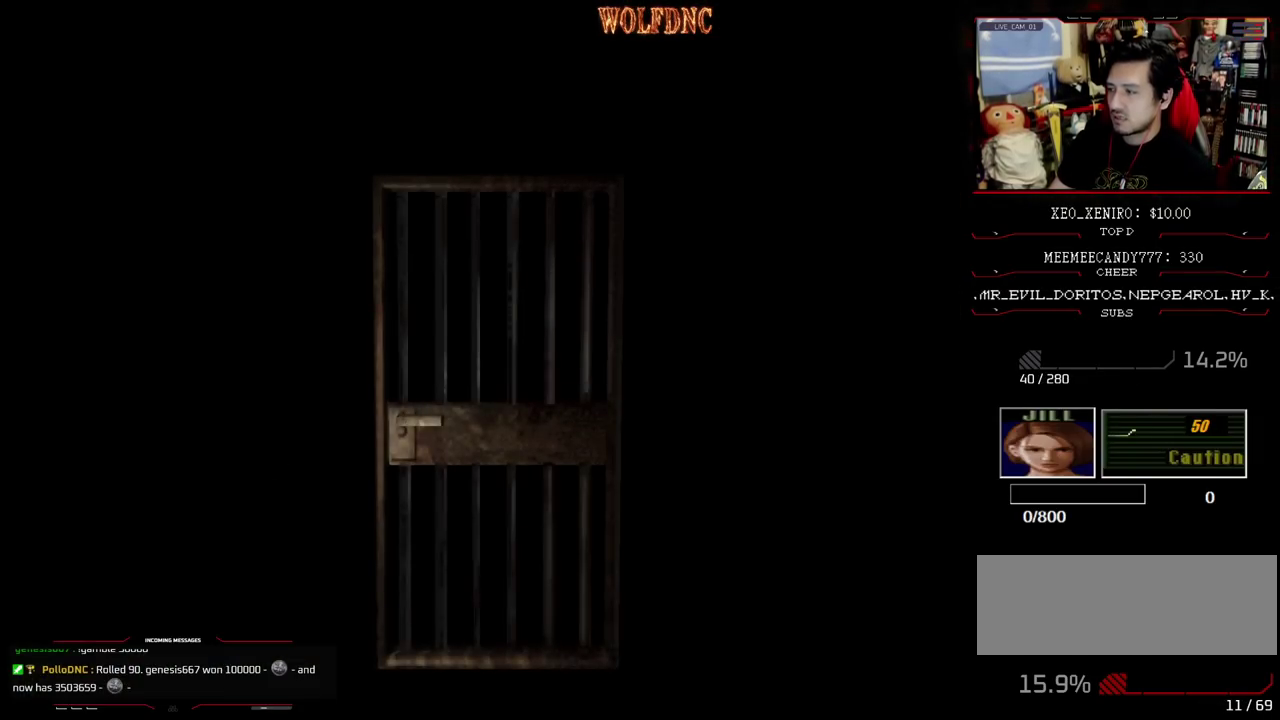
{"buttons": [], "events": [[233, "SELECT", "down"], [317, "SELECT", "up"]]}
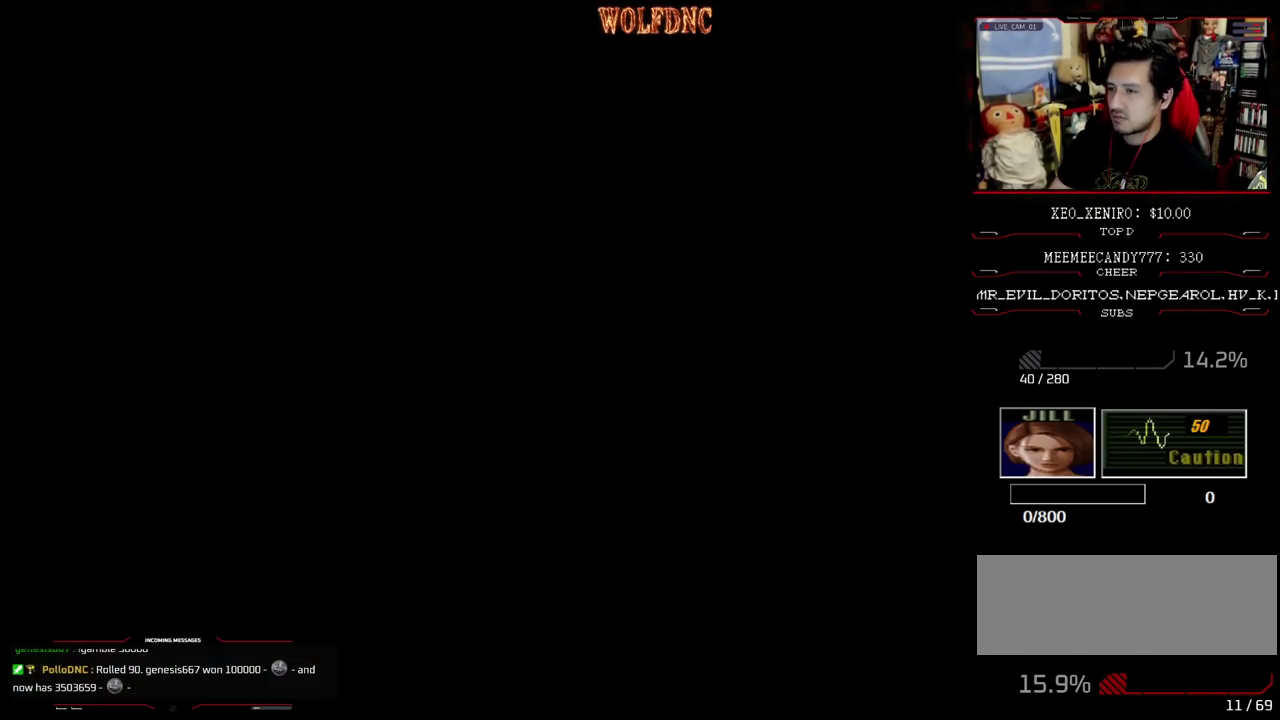
{"buttons": ["SQUARE", "DPAD_UP"], "events": [[383, "DPAD_UP", "down"], [433, "SQUARE", "down"]]}
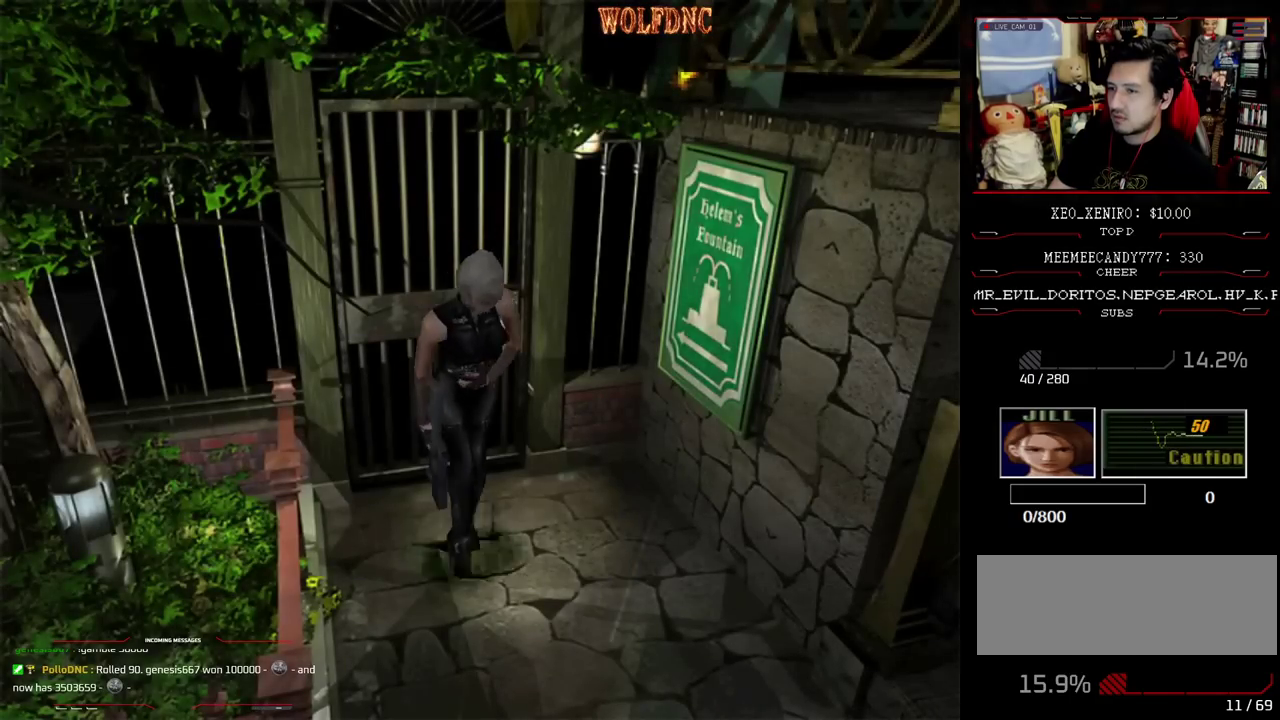
{"buttons": ["SQUARE", "DPAD_UP", "DPAD_RIGHT"], "events": [[317, "DPAD_RIGHT", "down"]]}
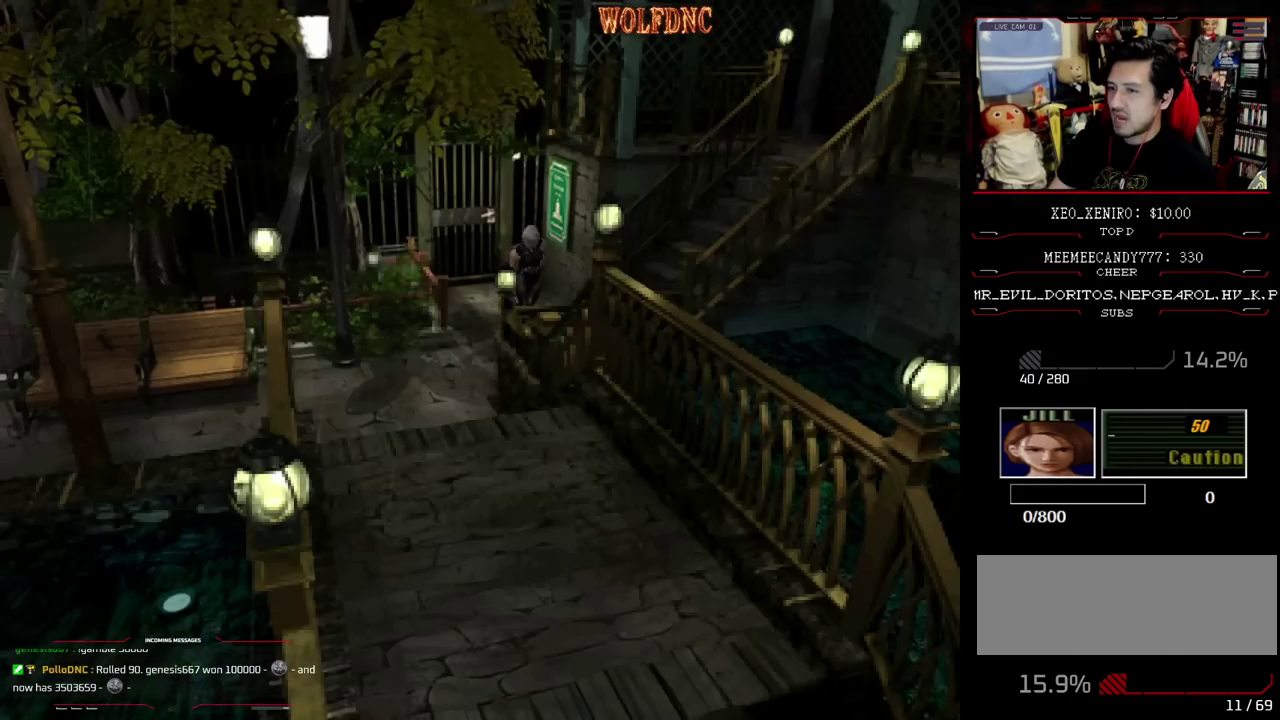
{"buttons": ["SQUARE", "DPAD_UP"], "events": [[283, "DPAD_RIGHT", "up"]]}
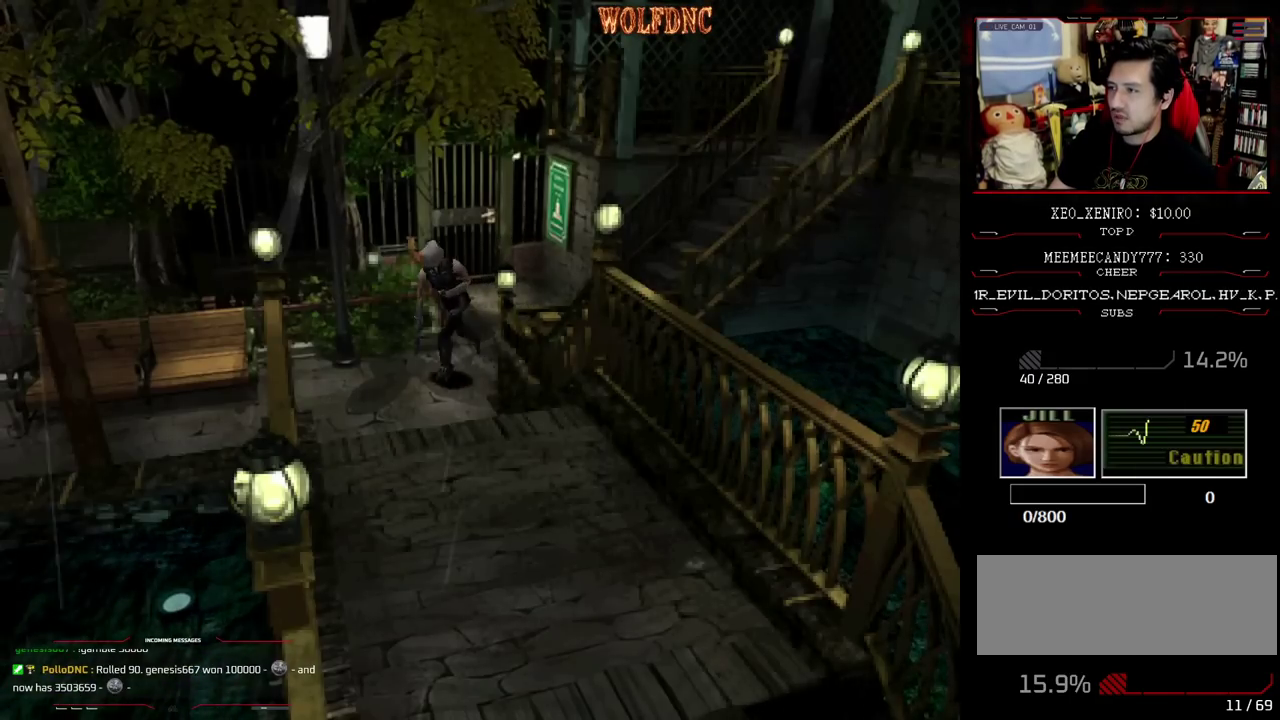
{"buttons": ["SQUARE", "DPAD_UP"], "events": [[17, "DPAD_LEFT", "down"], [200, "DPAD_LEFT", "up"], [333, "DPAD_LEFT", "down"], [433, "DPAD_LEFT", "up"]]}
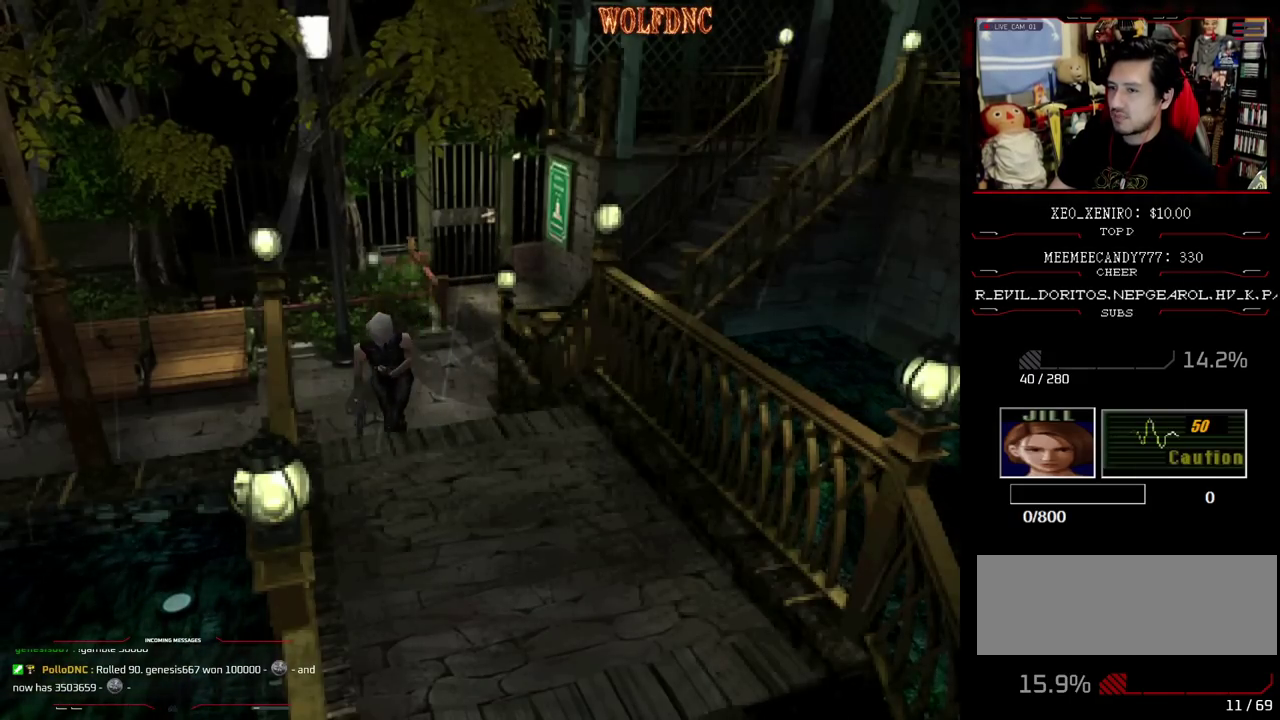
{"buttons": ["SQUARE", "DPAD_UP"], "events": [[167, "DPAD_LEFT", "down"], [267, "DPAD_LEFT", "up"]]}
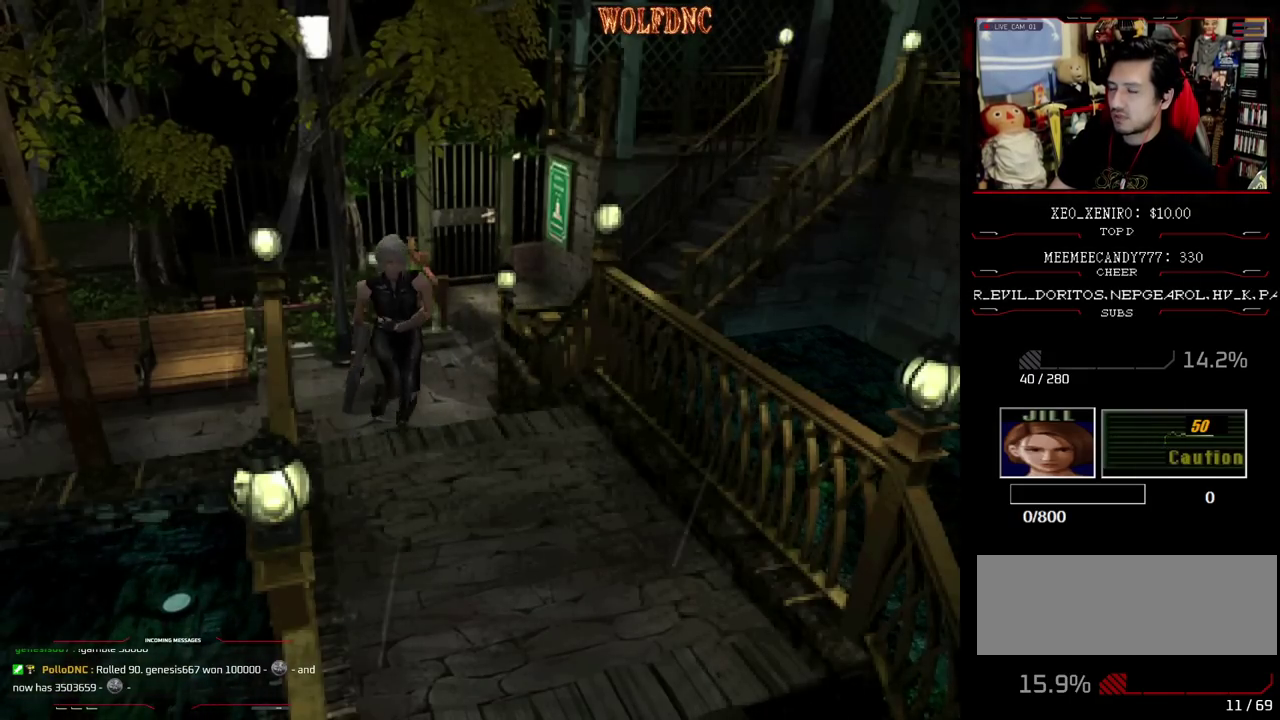
{"buttons": ["SQUARE", "DPAD_UP"], "events": []}
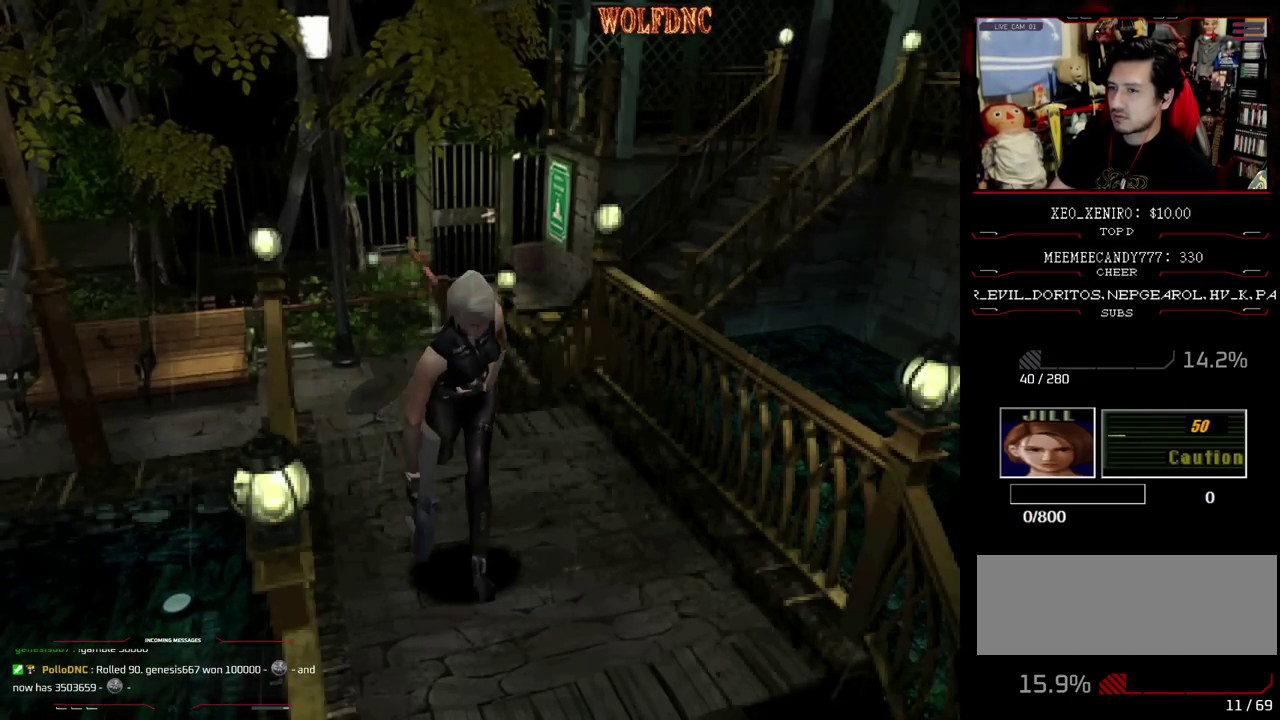
{"buttons": ["SQUARE", "DPAD_UP", "DPAD_RIGHT"], "events": [[200, "DPAD_RIGHT", "down"], [333, "DPAD_RIGHT", "up"], [483, "DPAD_RIGHT", "down"]]}
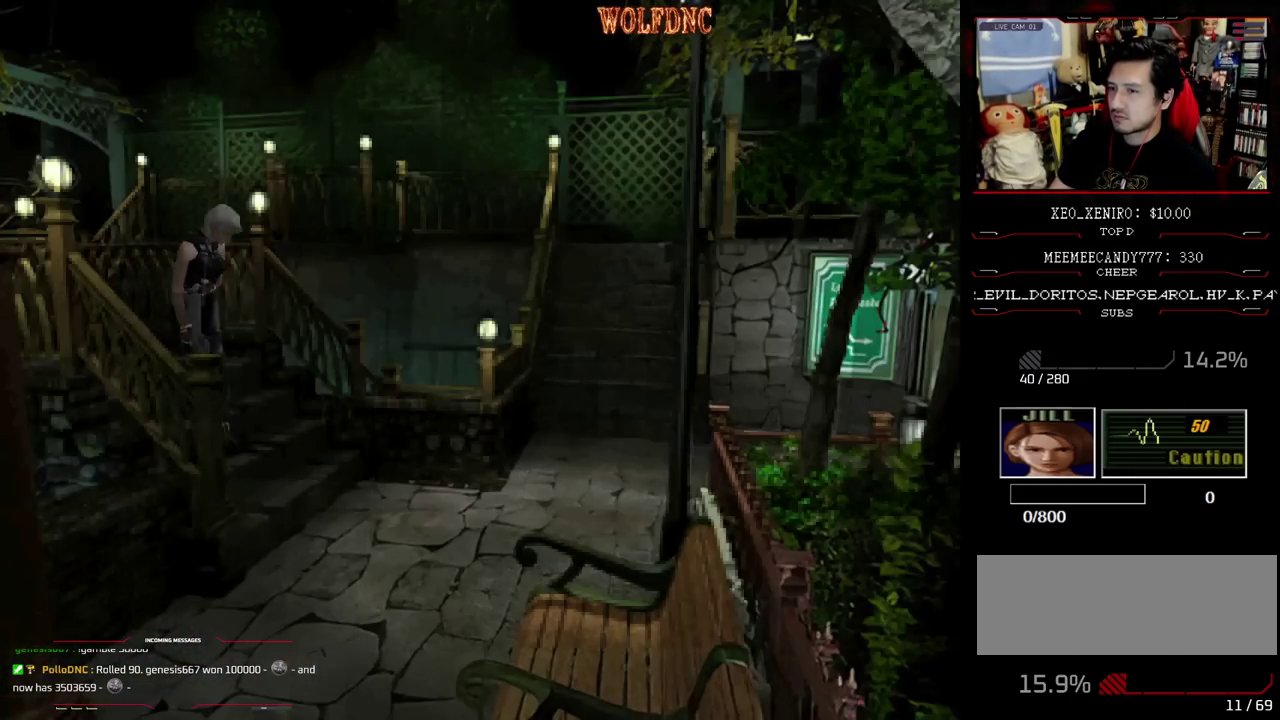
{"buttons": ["SQUARE", "DPAD_UP", "DPAD_RIGHT"], "events": [[67, "DPAD_RIGHT", "up"], [217, "DPAD_RIGHT", "down"]]}
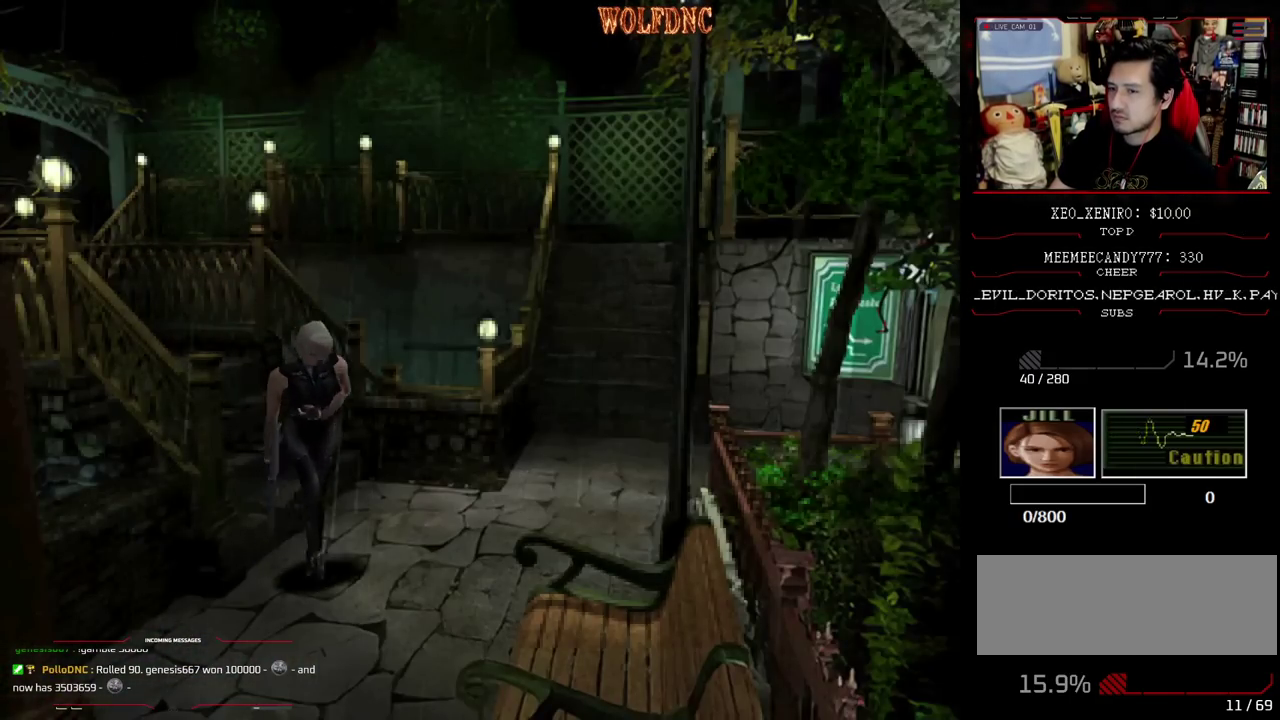
{"buttons": [], "events": [[233, "DPAD_RIGHT", "up"], [417, "DPAD_UP", "up"], [467, "SQUARE", "up"]]}
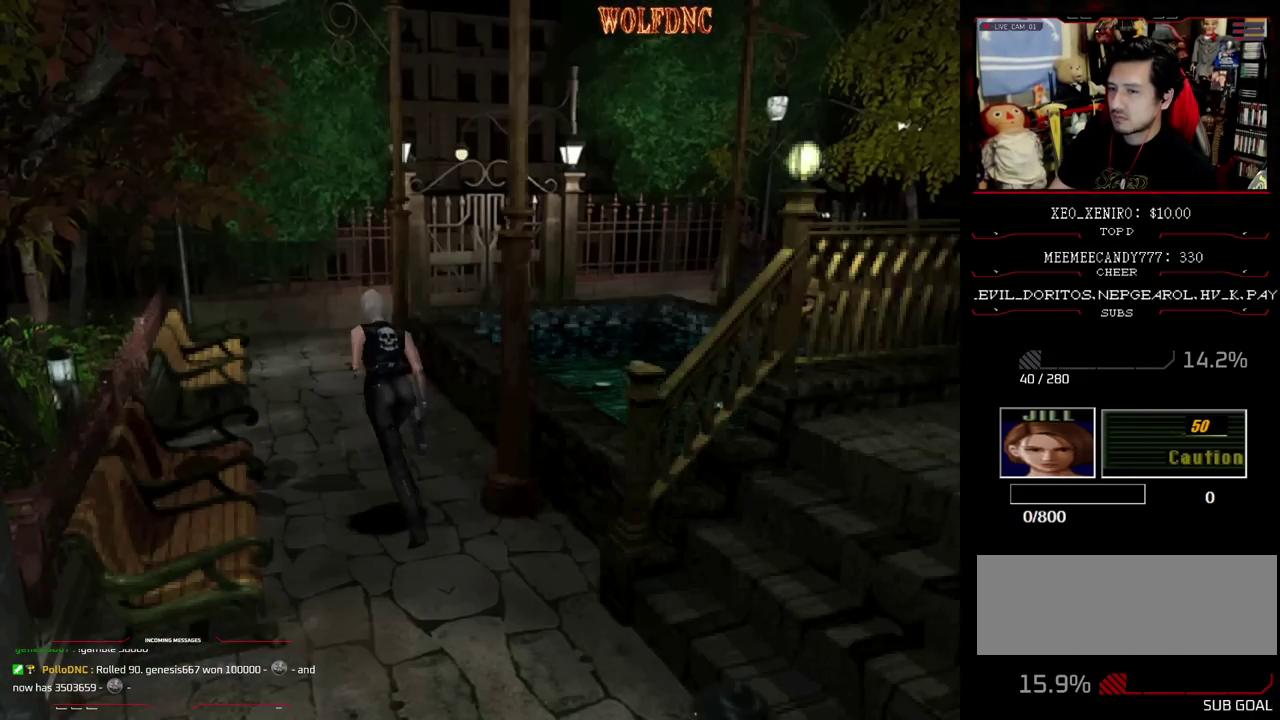
{"buttons": ["SQUARE", "DPAD_DOWN"], "events": [[17, "DPAD_DOWN", "down"], [50, "SQUARE", "down"], [150, "DPAD_DOWN", "up"], [200, "SQUARE", "up"], [433, "DPAD_DOWN", "down"], [483, "SQUARE", "down"]]}
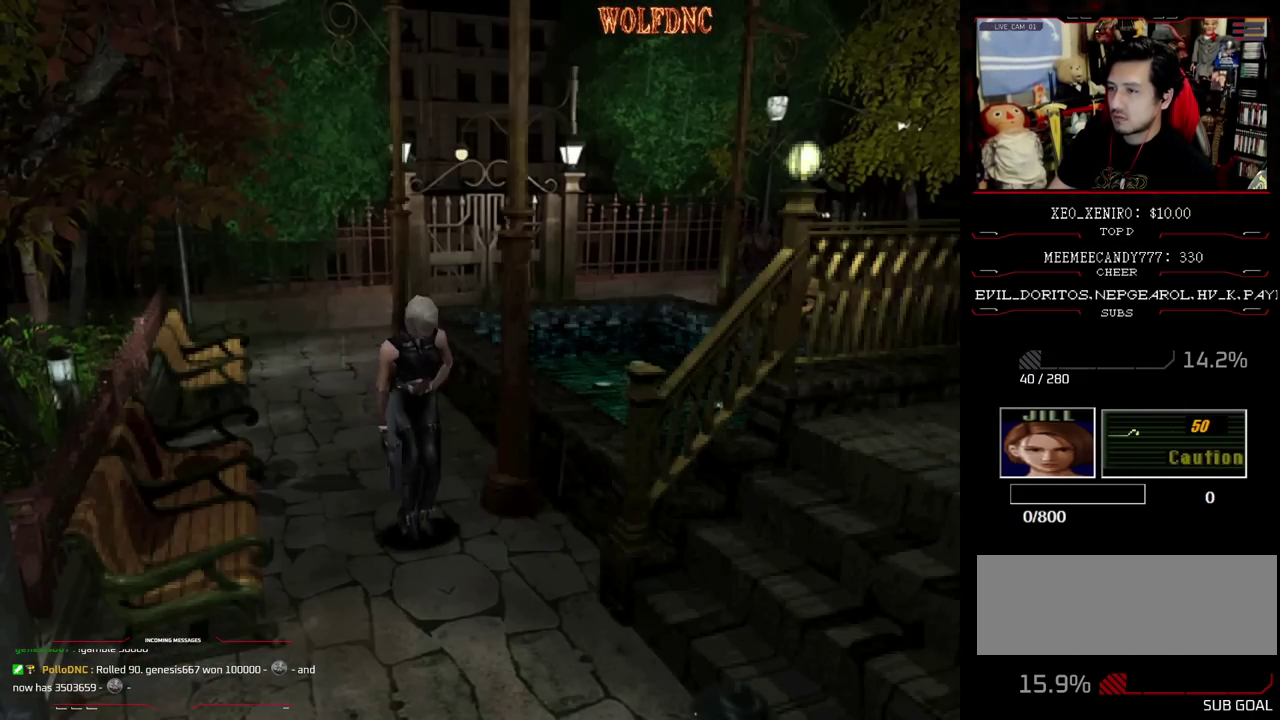
{"buttons": ["SQUARE", "DPAD_UP"], "events": [[83, "DPAD_DOWN", "up"], [83, "SQUARE", "up"], [117, "DPAD_RIGHT", "down"], [167, "DPAD_UP", "down"], [217, "SQUARE", "down"], [300, "DPAD_RIGHT", "up"]]}
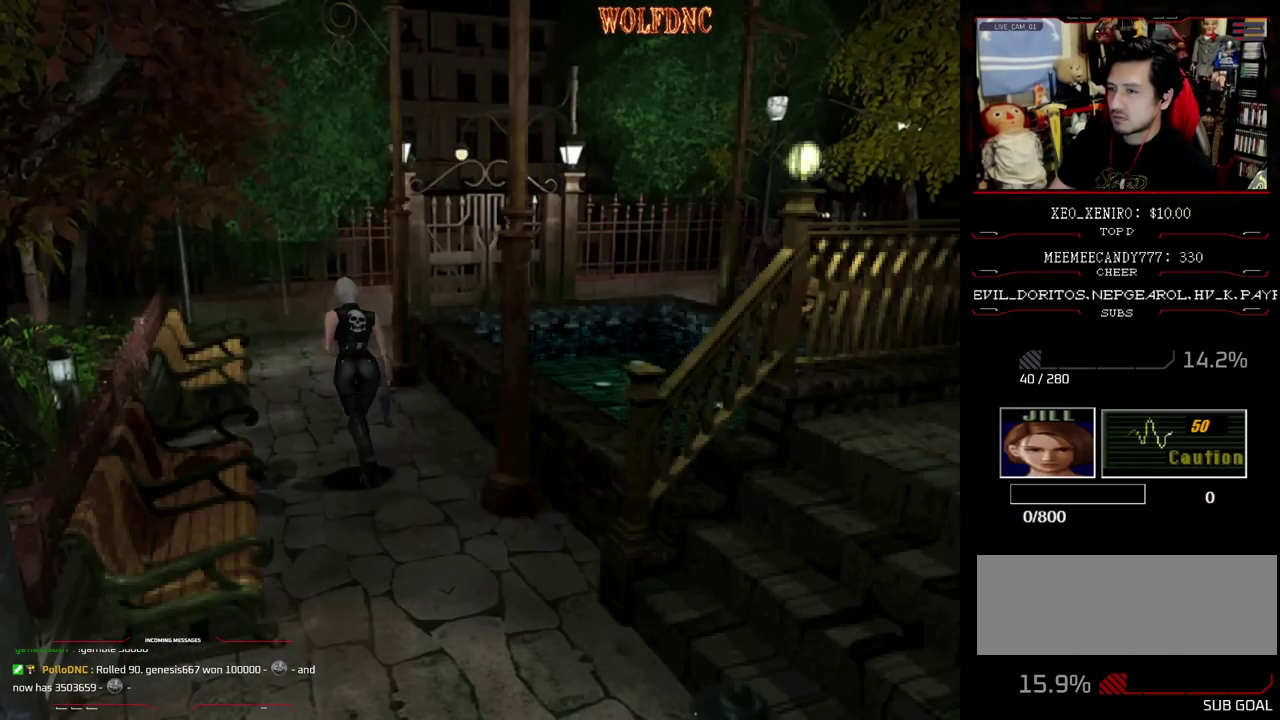
{"buttons": [], "events": [[133, "DPAD_RIGHT", "down"], [233, "CIRCLE", "down"], [283, "DPAD_RIGHT", "up"], [333, "SQUARE", "up"], [367, "CIRCLE", "up"], [367, "DPAD_UP", "up"]]}
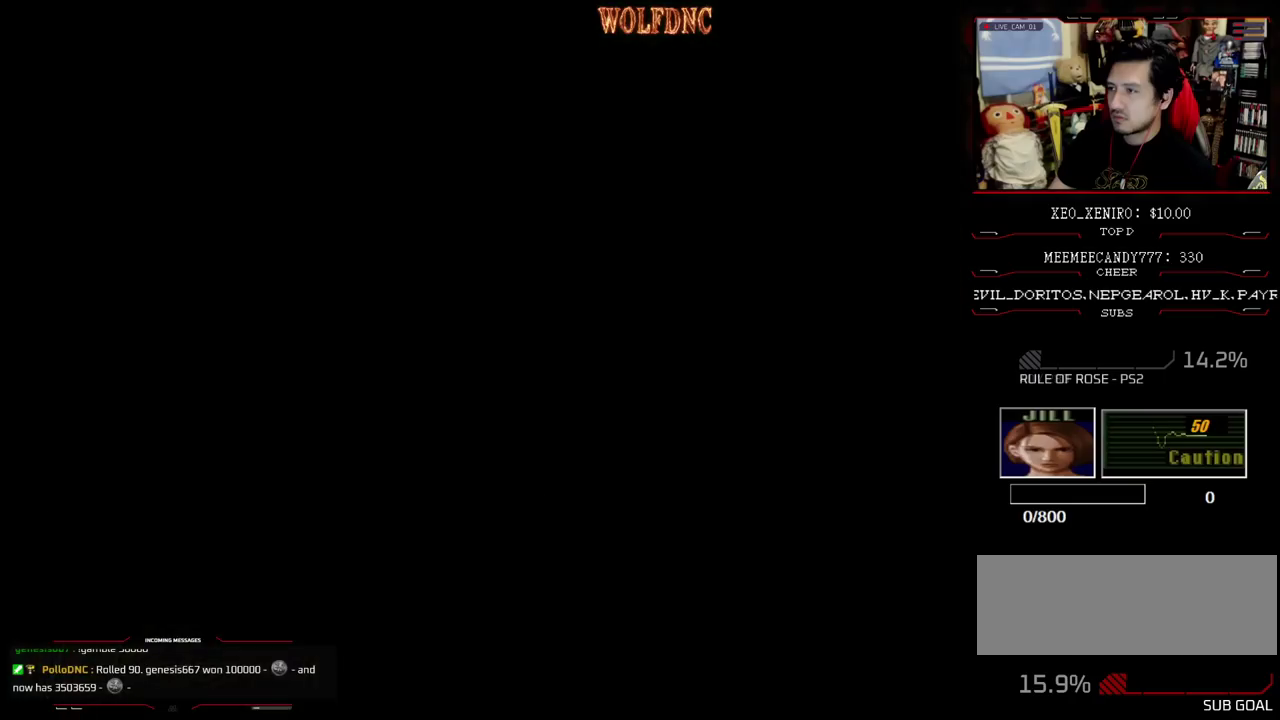
{"buttons": [], "events": []}
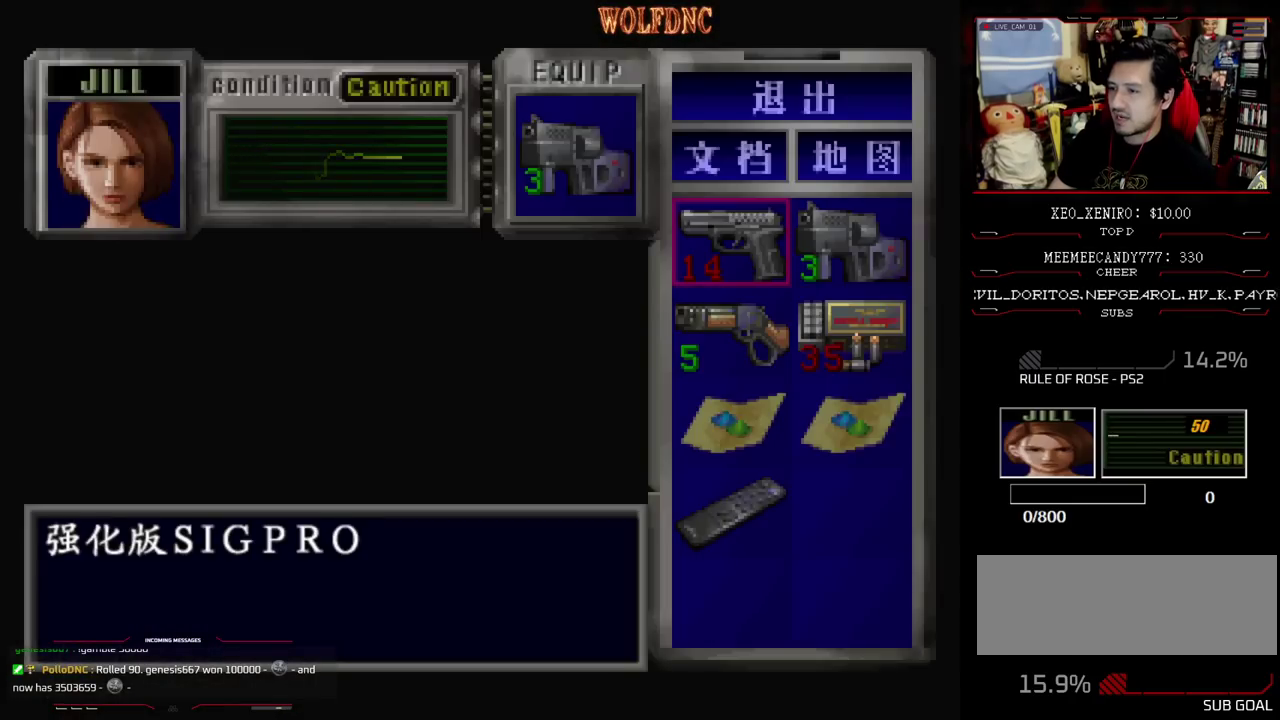
{"buttons": [], "events": []}
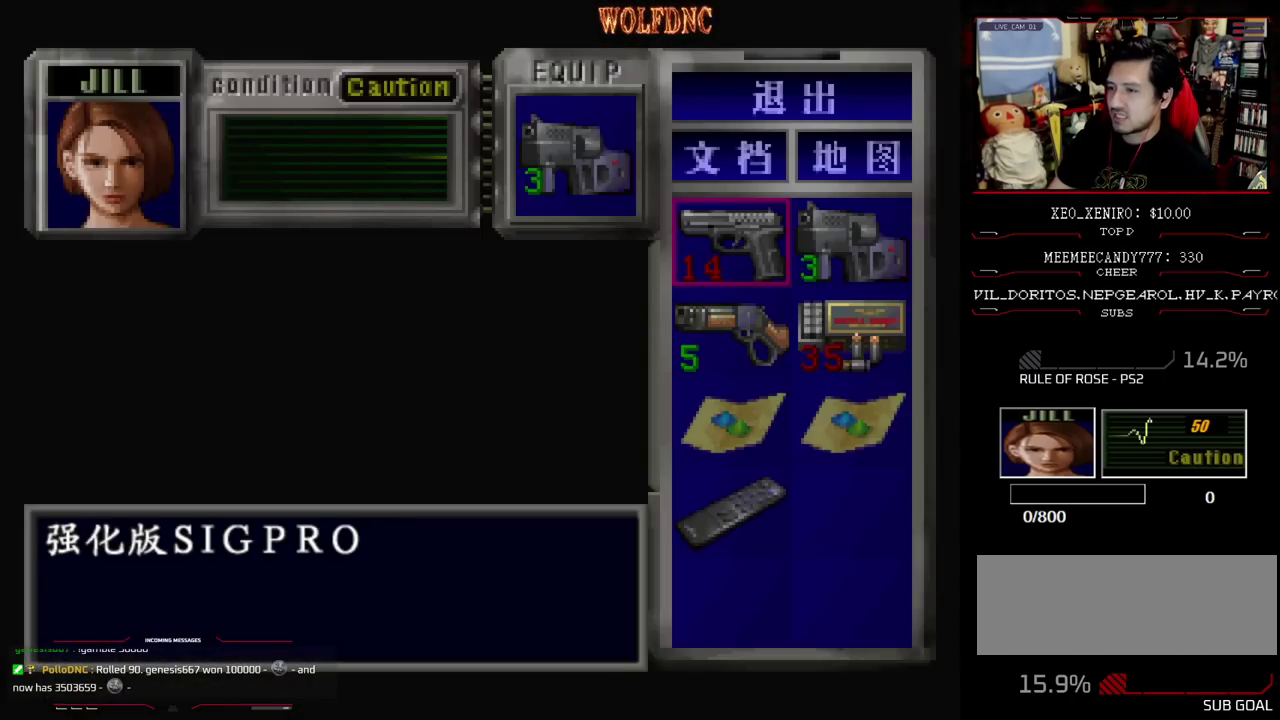
{"buttons": ["CROSS"], "events": [[283, "CROSS", "down"], [417, "CROSS", "up"], [467, "CROSS", "down"]]}
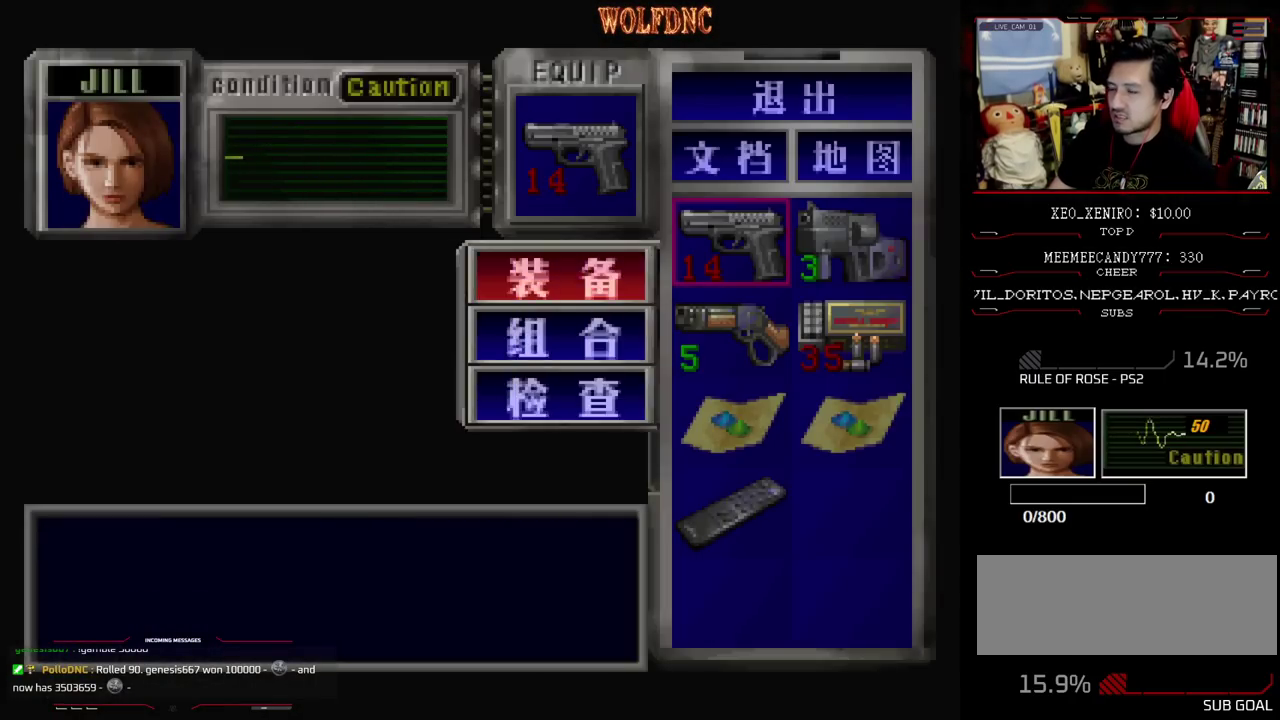
{"buttons": ["SQUARE", "DPAD_UP"], "events": [[50, "CROSS", "up"], [150, "CIRCLE", "down"], [250, "CIRCLE", "up"], [333, "DPAD_RIGHT", "down"], [333, "DPAD_UP", "down"], [383, "SQUARE", "down"], [483, "DPAD_RIGHT", "up"]]}
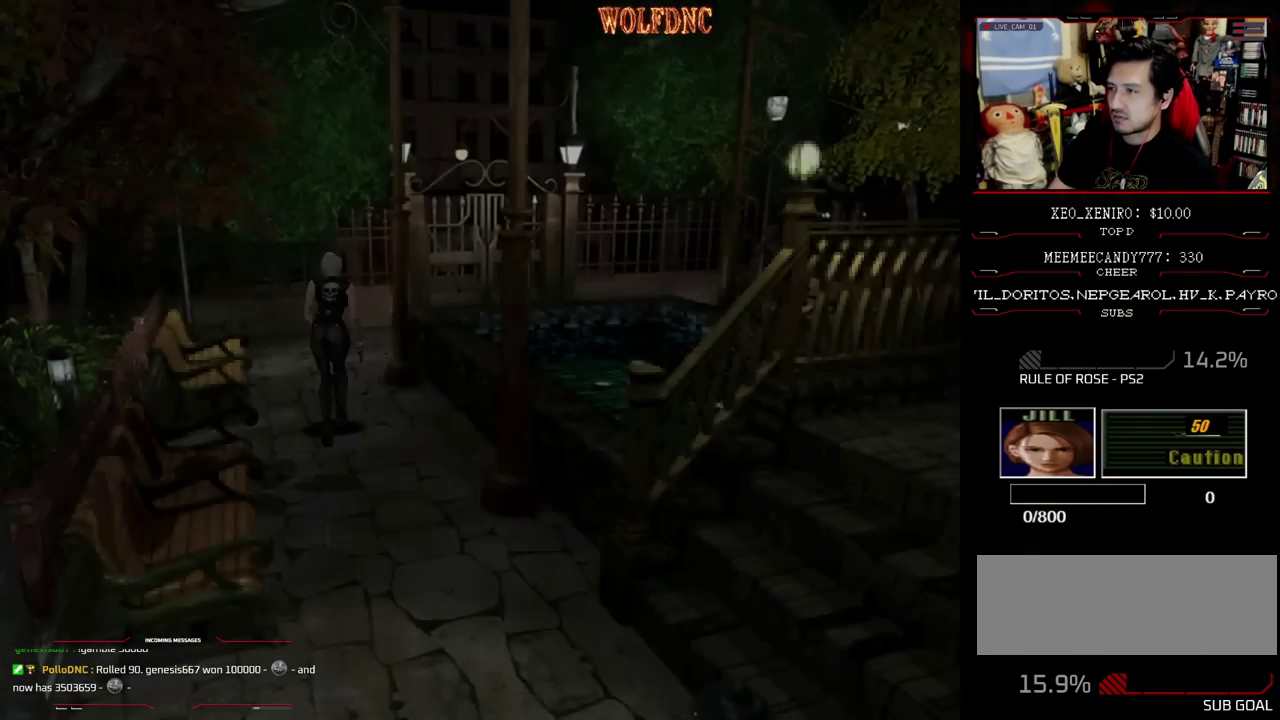
{"buttons": ["SQUARE", "DPAD_UP", "DPAD_RIGHT"], "events": [[450, "DPAD_RIGHT", "down"]]}
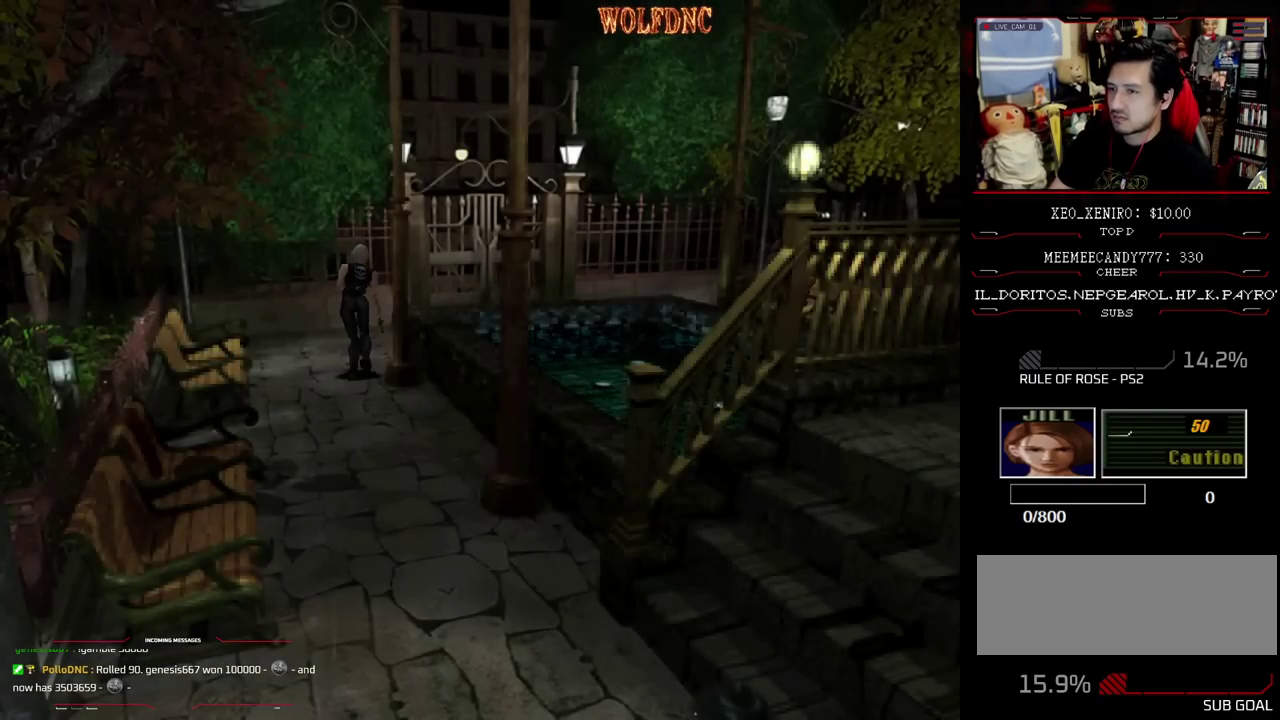
{"buttons": ["SQUARE", "DPAD_UP"], "events": [[133, "DPAD_RIGHT", "up"], [283, "DPAD_RIGHT", "down"], [417, "DPAD_RIGHT", "up"]]}
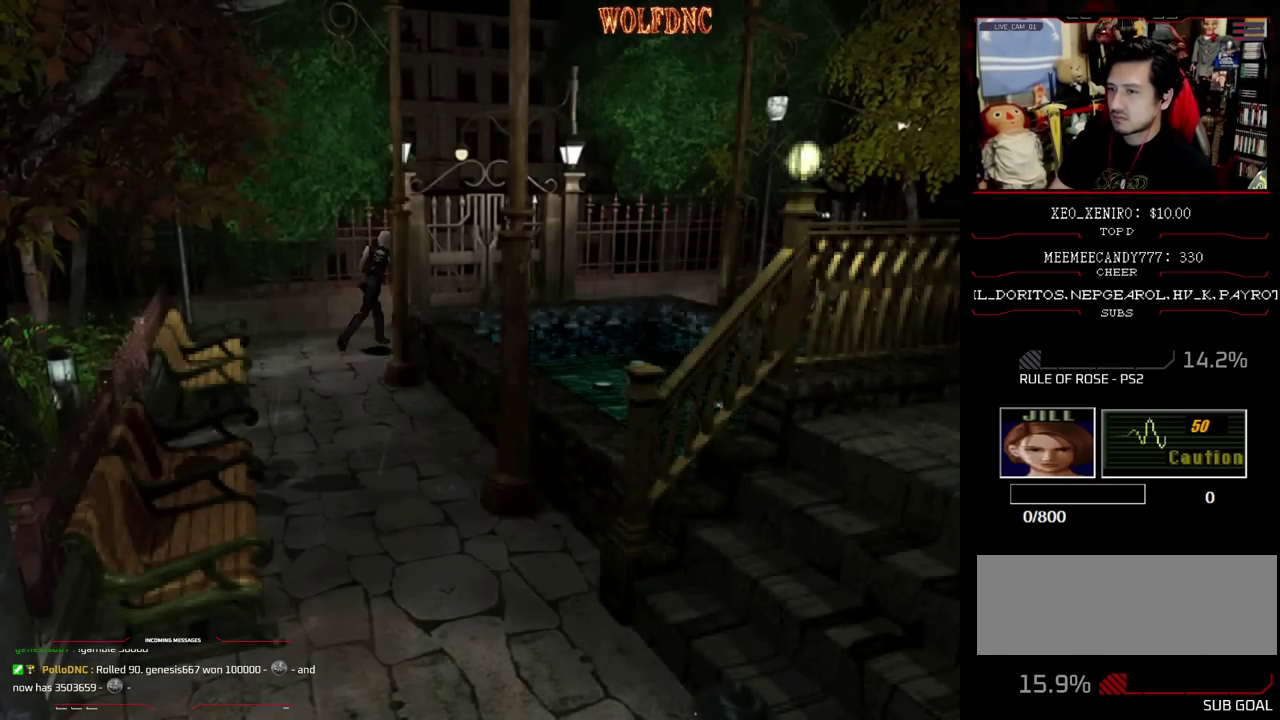
{"buttons": ["CROSS", "SQUARE", "DPAD_UP", "DPAD_LEFT"], "events": [[333, "CROSS", "down"], [433, "DPAD_LEFT", "down"]]}
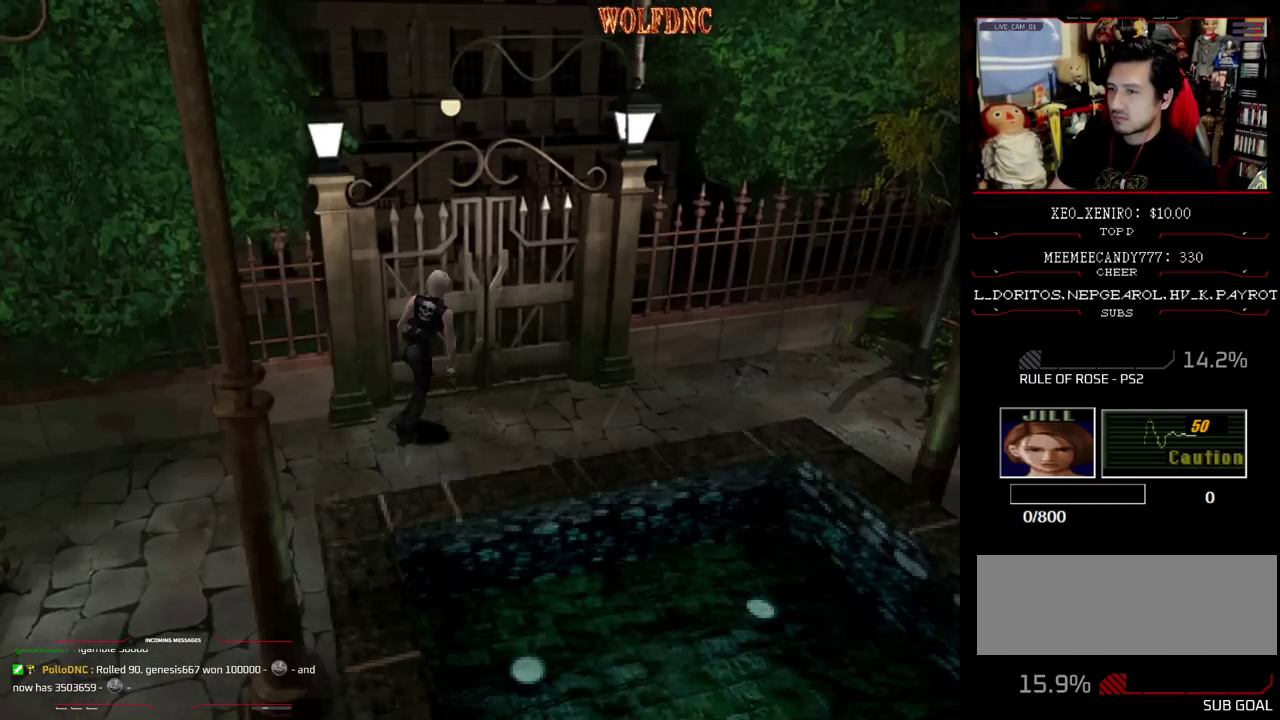
{"buttons": [], "events": [[400, "DPAD_LEFT", "up"], [400, "DPAD_UP", "up"], [450, "CROSS", "up"], [450, "SQUARE", "up"]]}
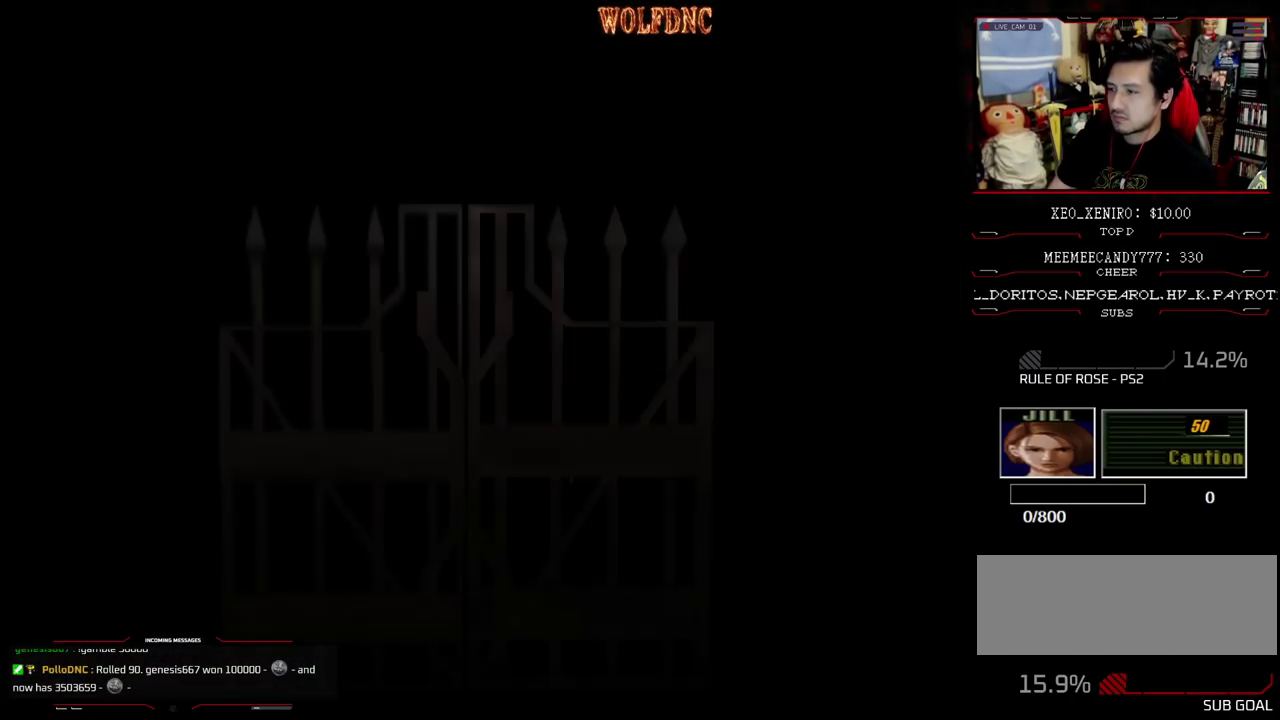
{"buttons": [], "events": []}
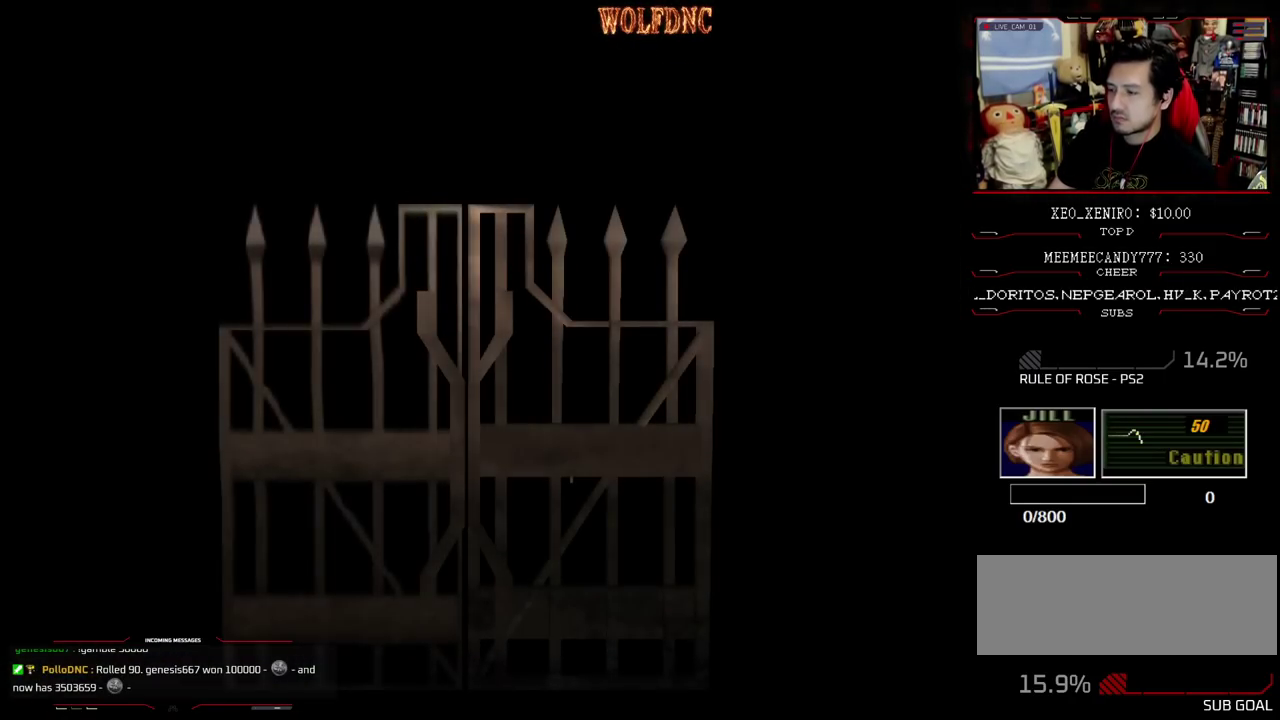
{"buttons": ["SELECT"], "events": [[433, "SELECT", "down"]]}
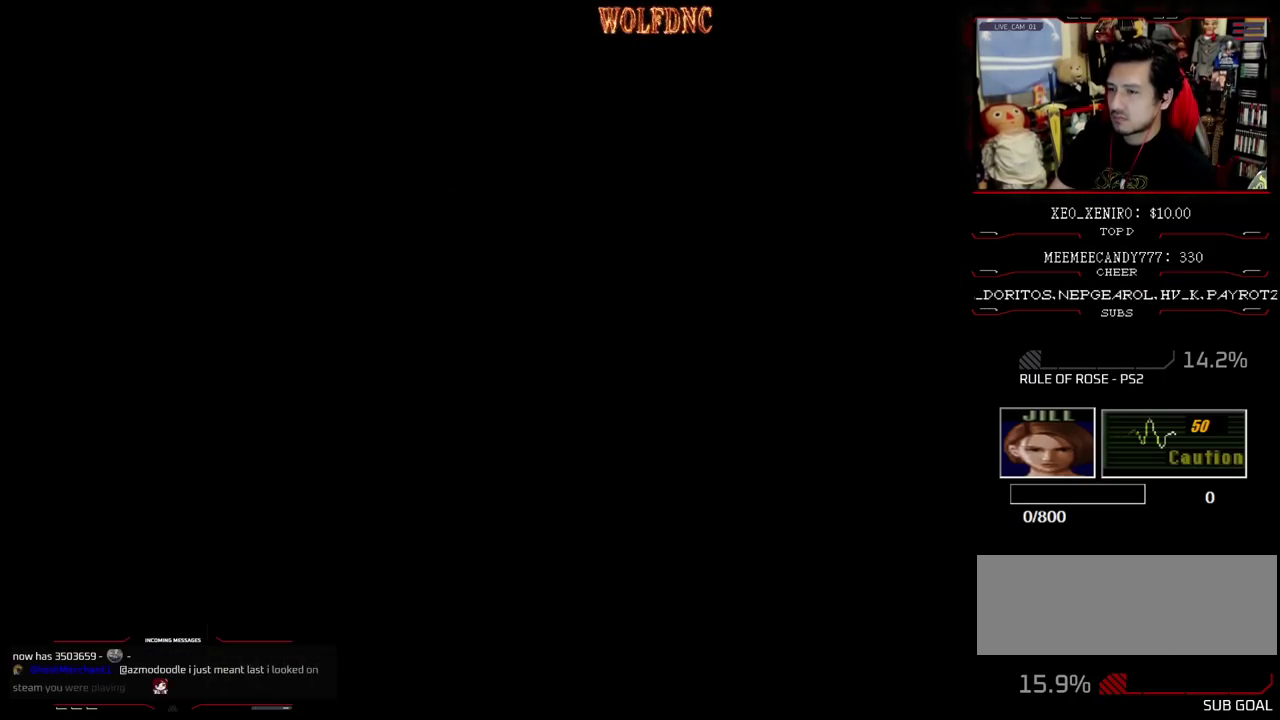
{"buttons": ["SQUARE", "DPAD_UP", "DPAD_LEFT"], "events": [[33, "DPAD_LEFT", "down"], [33, "SELECT", "up"], [400, "SQUARE", "down"], [450, "DPAD_UP", "down"]]}
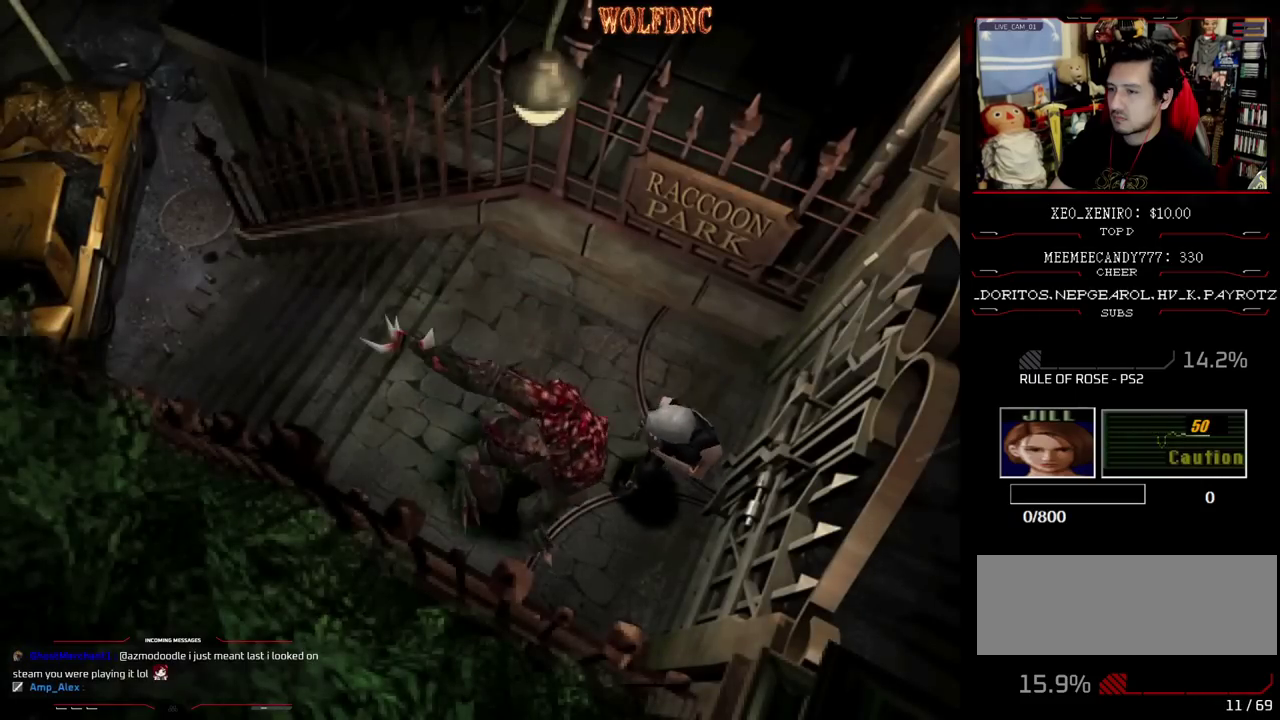
{"buttons": ["SQUARE", "DPAD_UP", "DPAD_RIGHT"], "events": [[50, "DPAD_LEFT", "up"], [50, "DPAD_RIGHT", "down"]]}
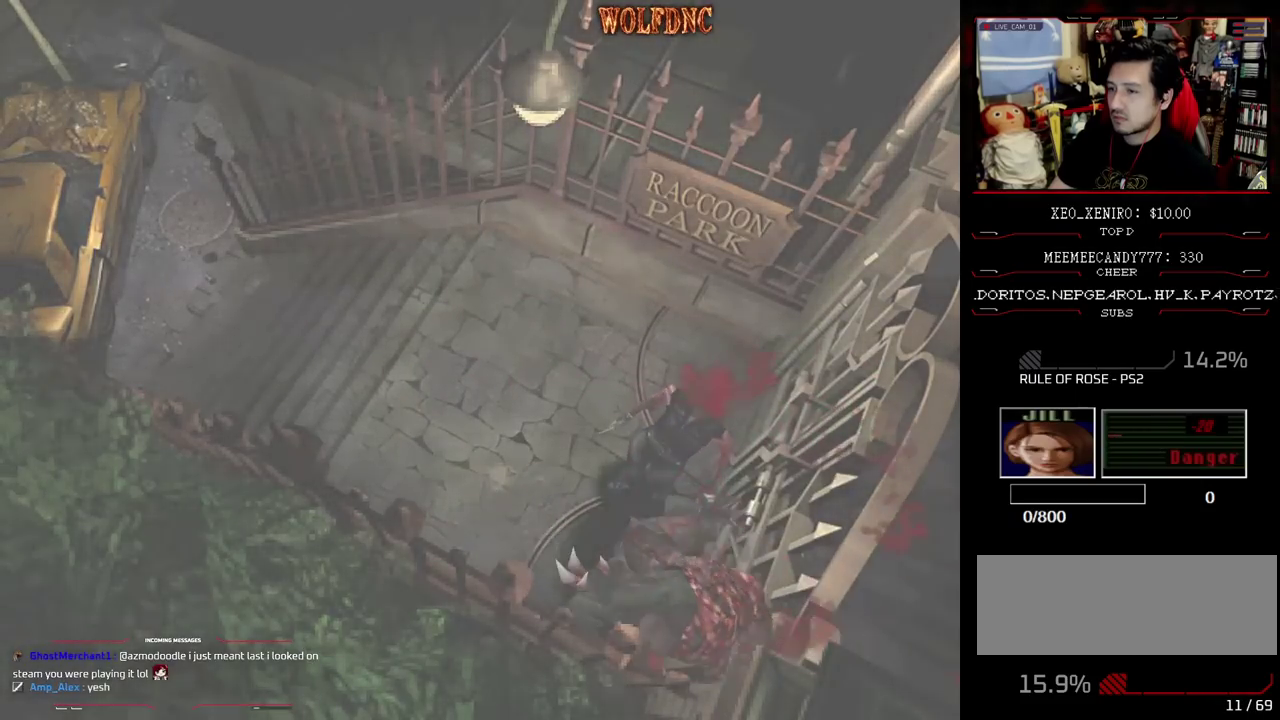
{"buttons": [], "events": [[17, "DPAD_RIGHT", "up"], [17, "DPAD_UP", "up"], [100, "SQUARE", "up"]]}